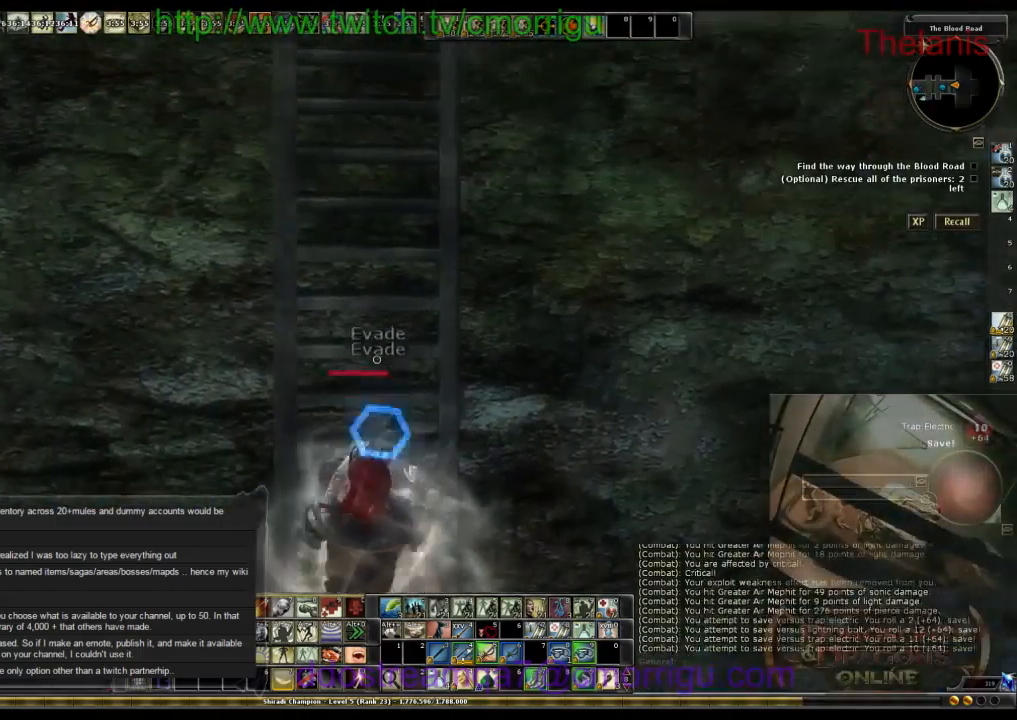
Gameplay with keyboard; each line is a JSON object with the keys held at the frame after it. "events" lists presses ("down") and releases ("up") of ".", "/", "0", "1", "2", "3", "4", "5", "6", "7", "8", "9", "a", "b", "backslash", "backspace", "c", "caps_lock", "comma", "ctrl_l", "ctrl_r", "d", "e", "equals", "escape", "f", "f1", "f10", "f11", "f12", "f2", "f3", "f4", "f5", "f6", "f7", "f8", "f9", "g", "h", "i", "j", "k", "l", "lbracket", "m", "minus", "n", "o", "p", "q", "quote", "r", "rbracket", "return", "s", "semicolon", "shift_l", "shift_r", "space", "t", "tab", "tilde", "u", "v", "w", "x", "y" and "z" between this image and that frame as [ms after this image, input, new state], when the widget could be followed in between. No other keys are recorded. Mouse input is not recorded.
{"keys": ["w"], "events": []}
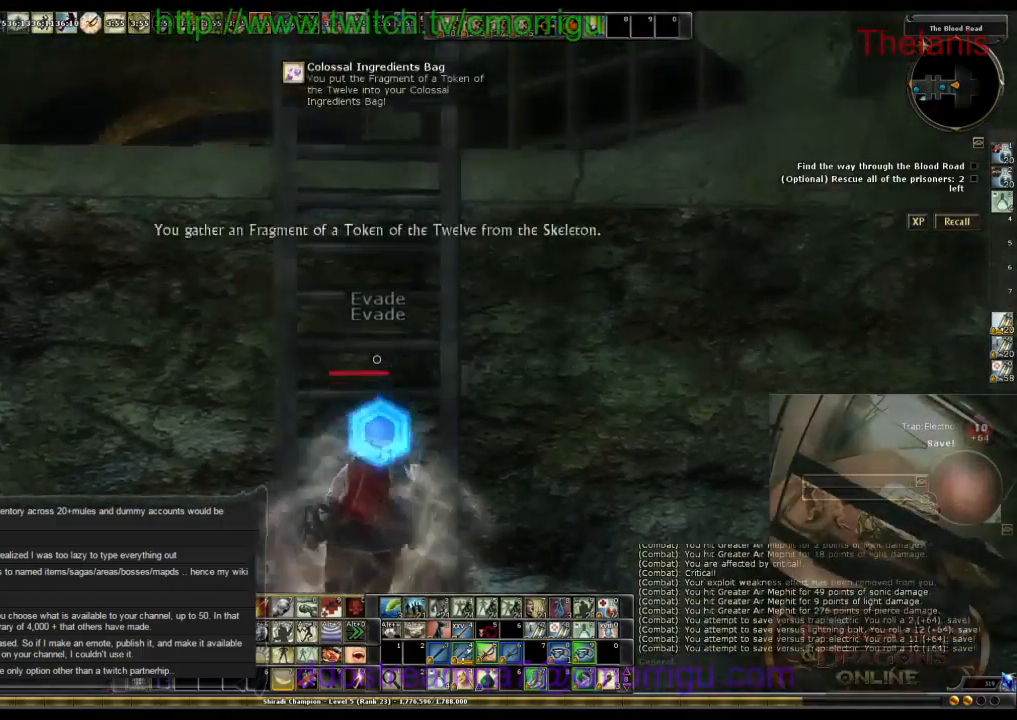
{"keys": ["w"], "events": []}
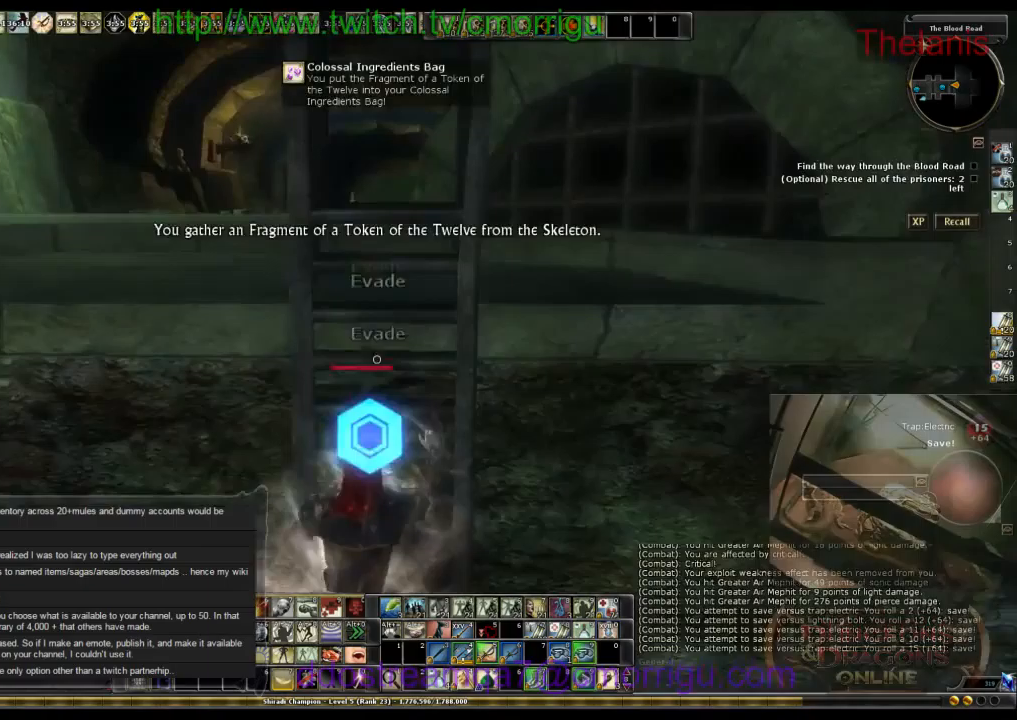
{"keys": ["w"], "events": []}
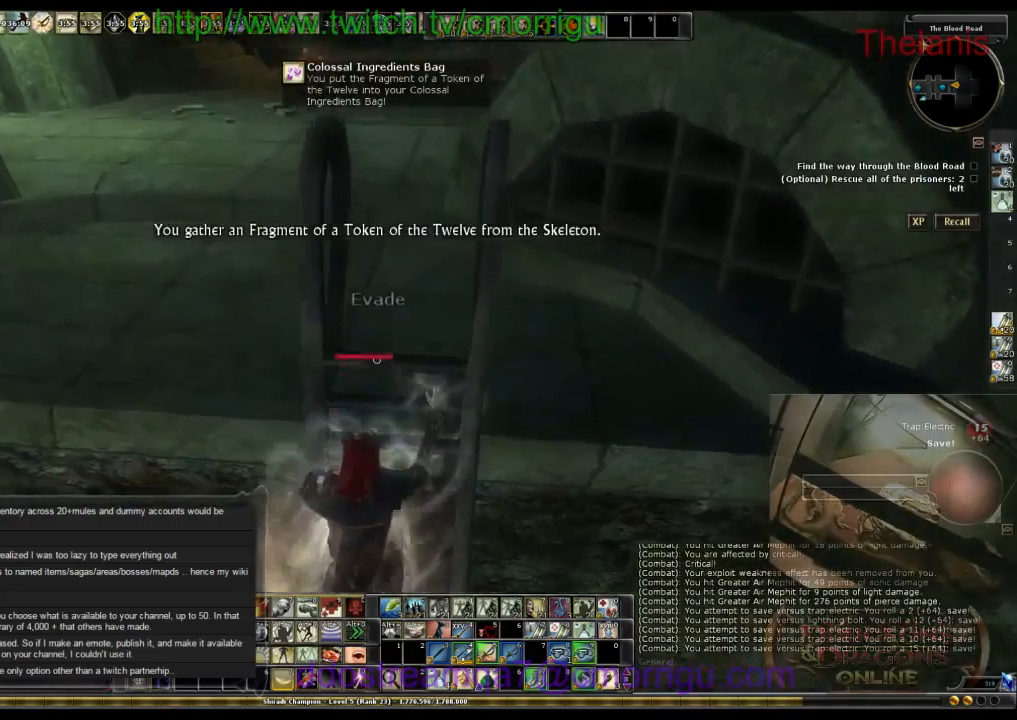
{"keys": ["w"], "events": []}
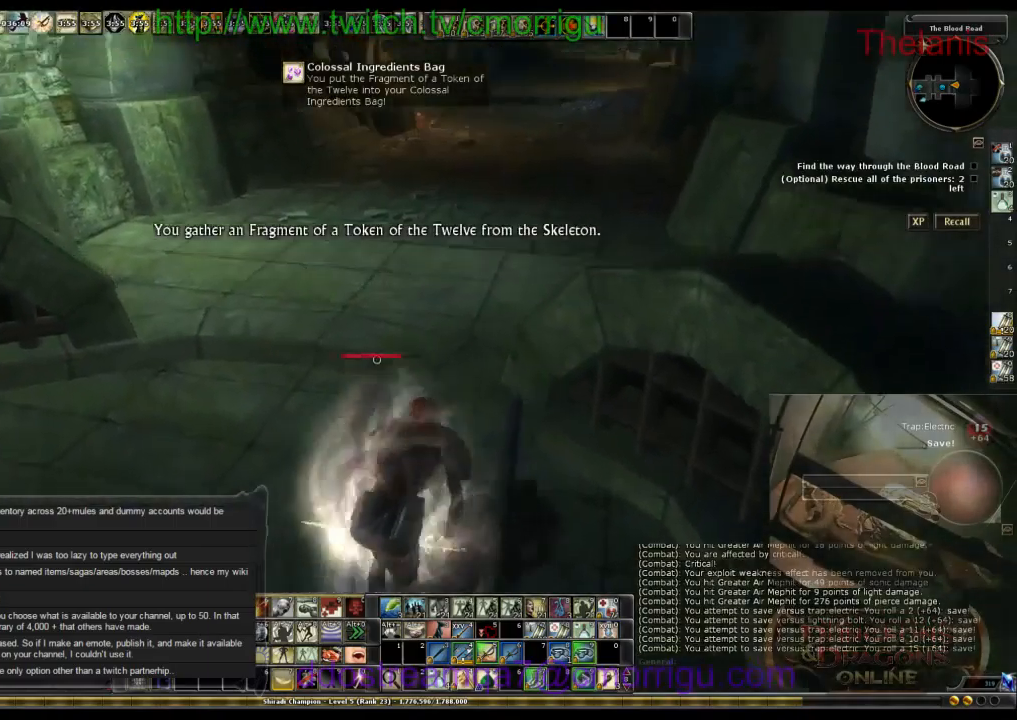
{"keys": ["w"], "events": []}
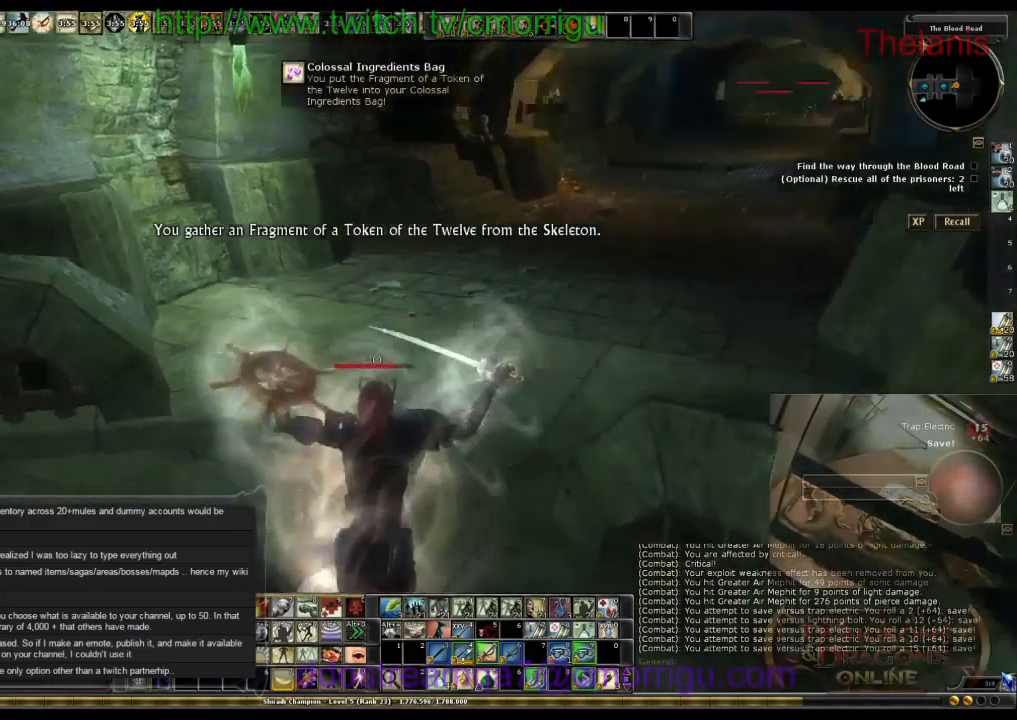
{"keys": [], "events": [[300, "w", "up"]]}
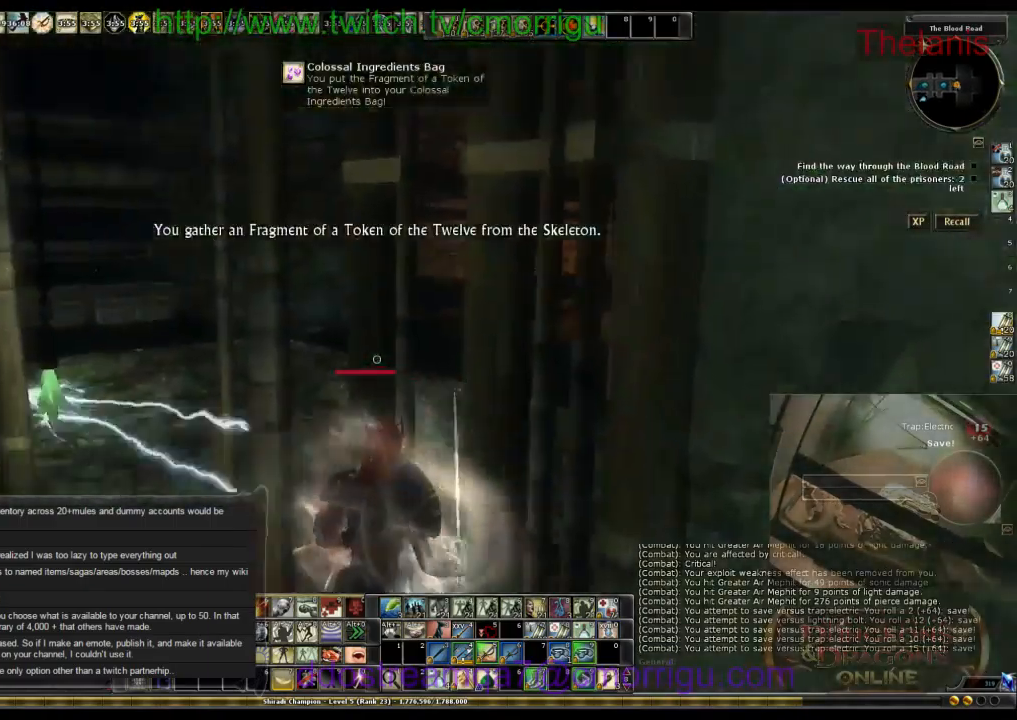
{"keys": [], "events": []}
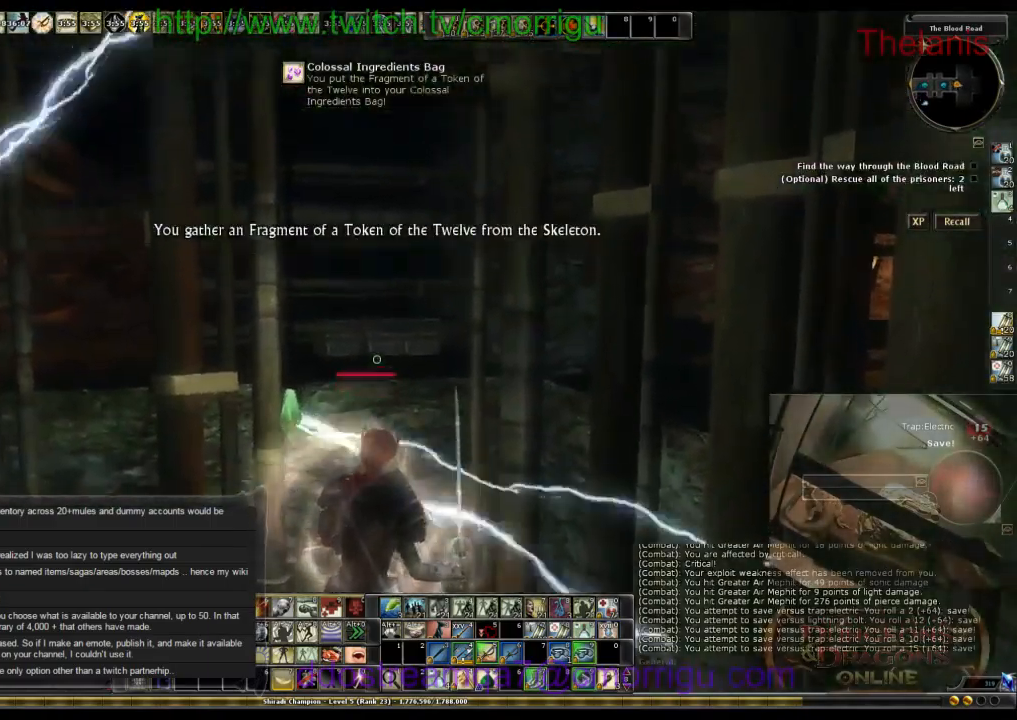
{"keys": [], "events": []}
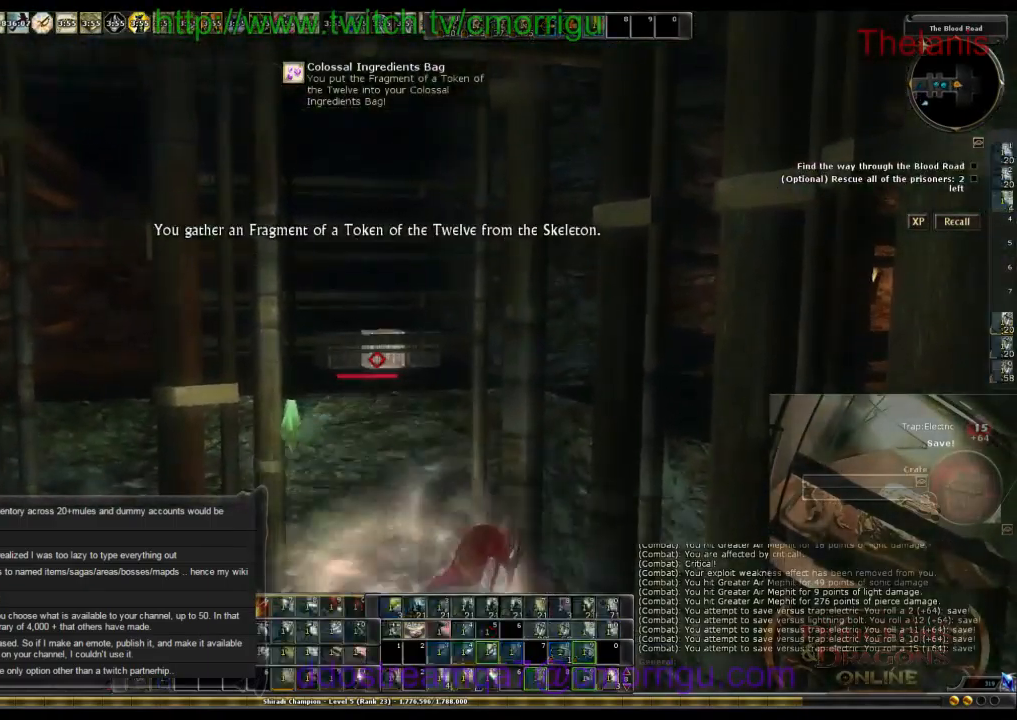
{"keys": [], "events": []}
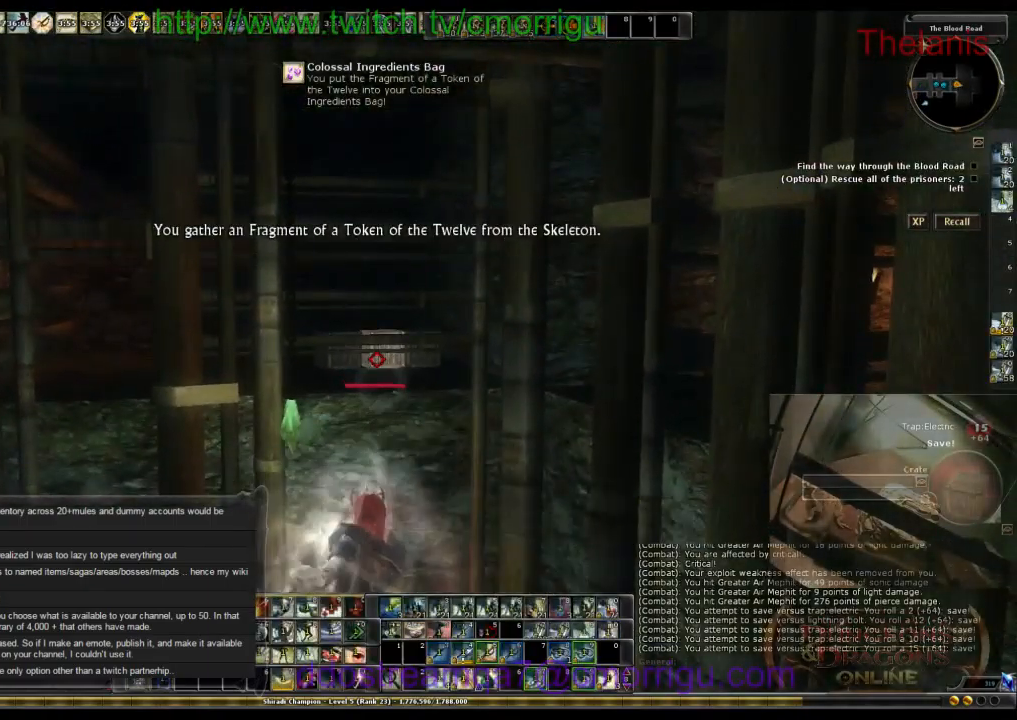
{"keys": [], "events": []}
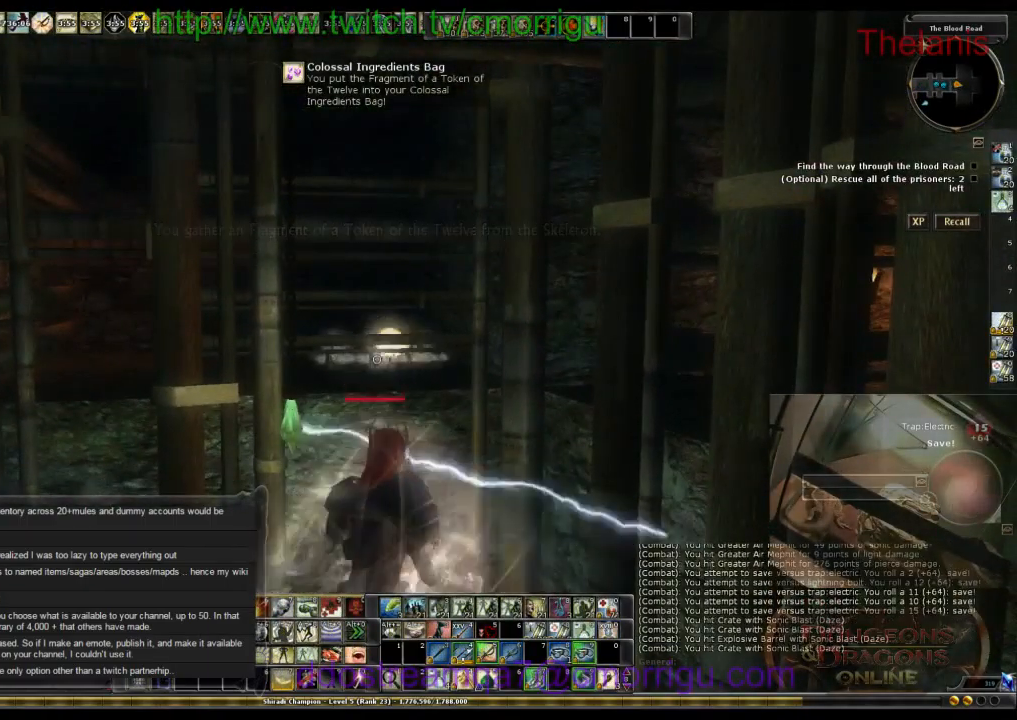
{"keys": [], "events": []}
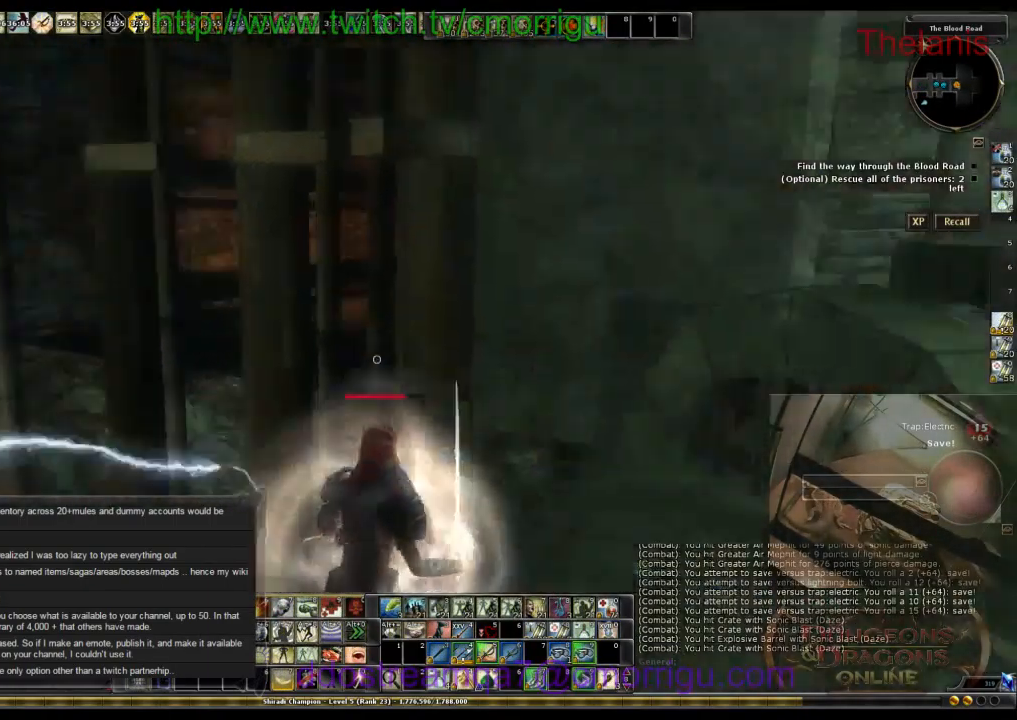
{"keys": ["a", "w"], "events": [[33, "w", "down"], [367, "a", "down"]]}
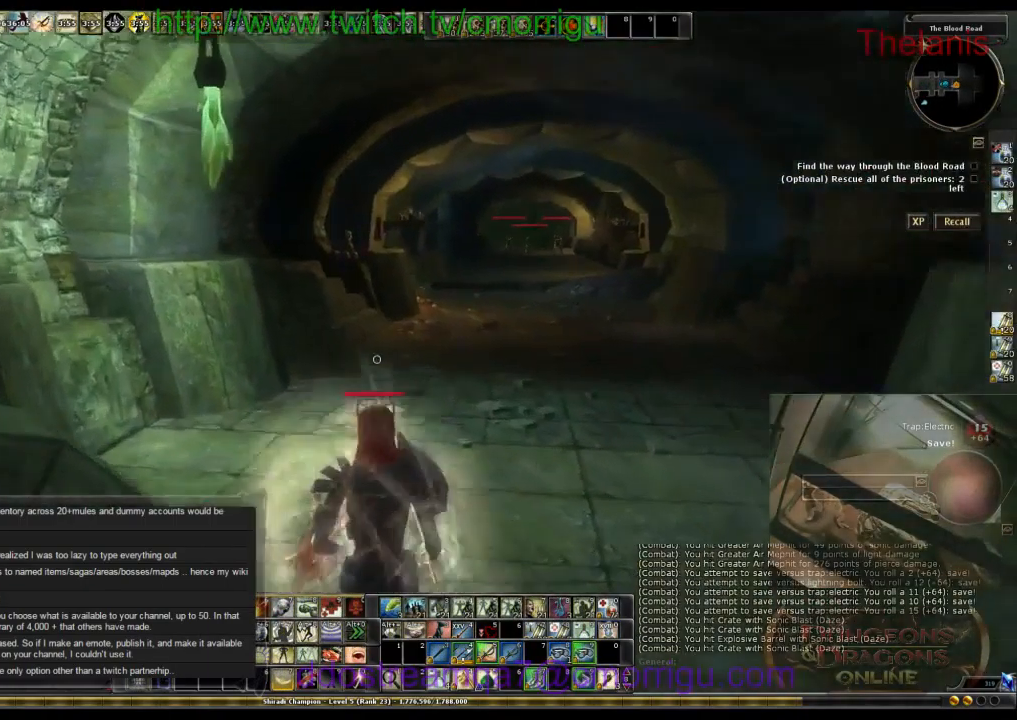
{"keys": [], "events": [[33, "a", "up"], [500, "w", "up"]]}
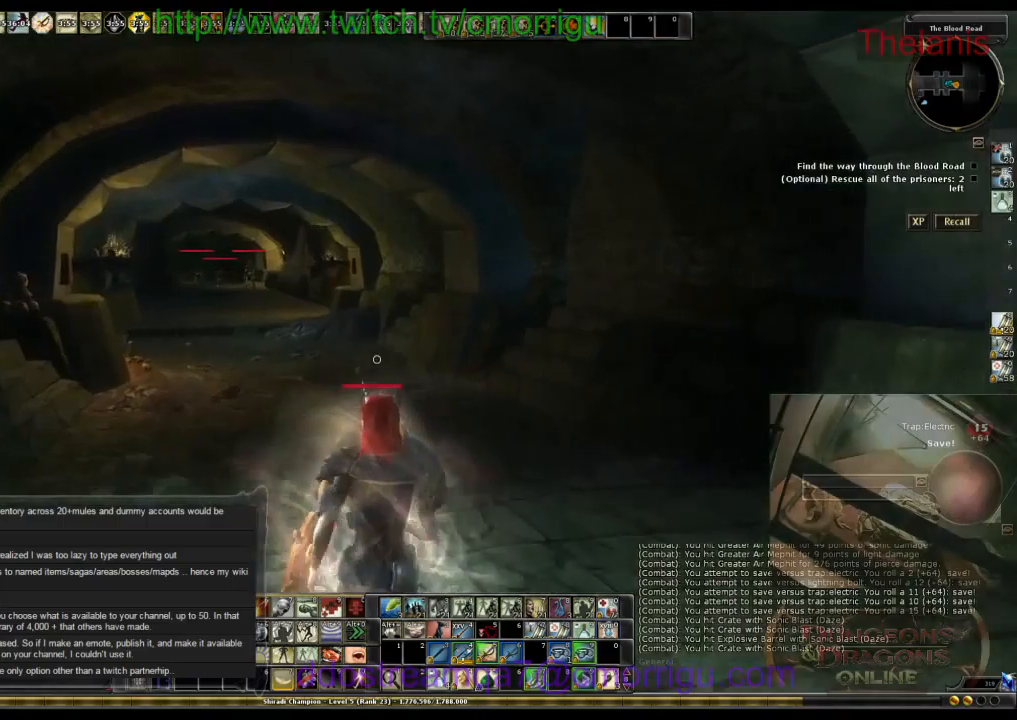
{"keys": ["a", "w"], "events": [[200, "w", "down"], [500, "a", "down"]]}
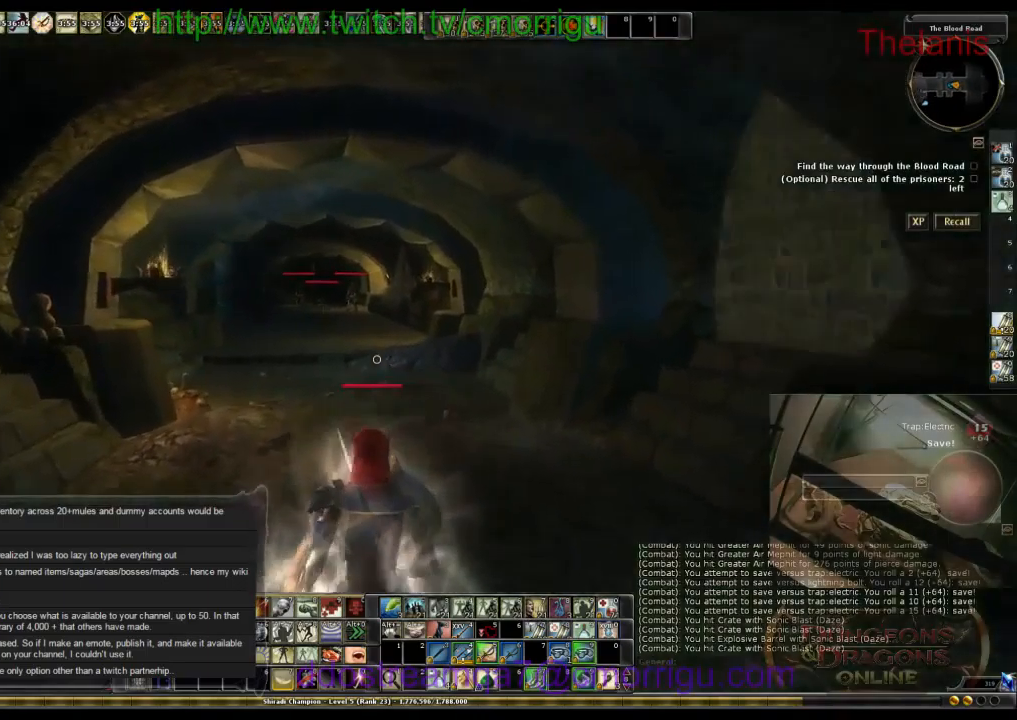
{"keys": ["w"], "events": [[133, "a", "up"], [366, "9", "down"], [500, "9", "up"]]}
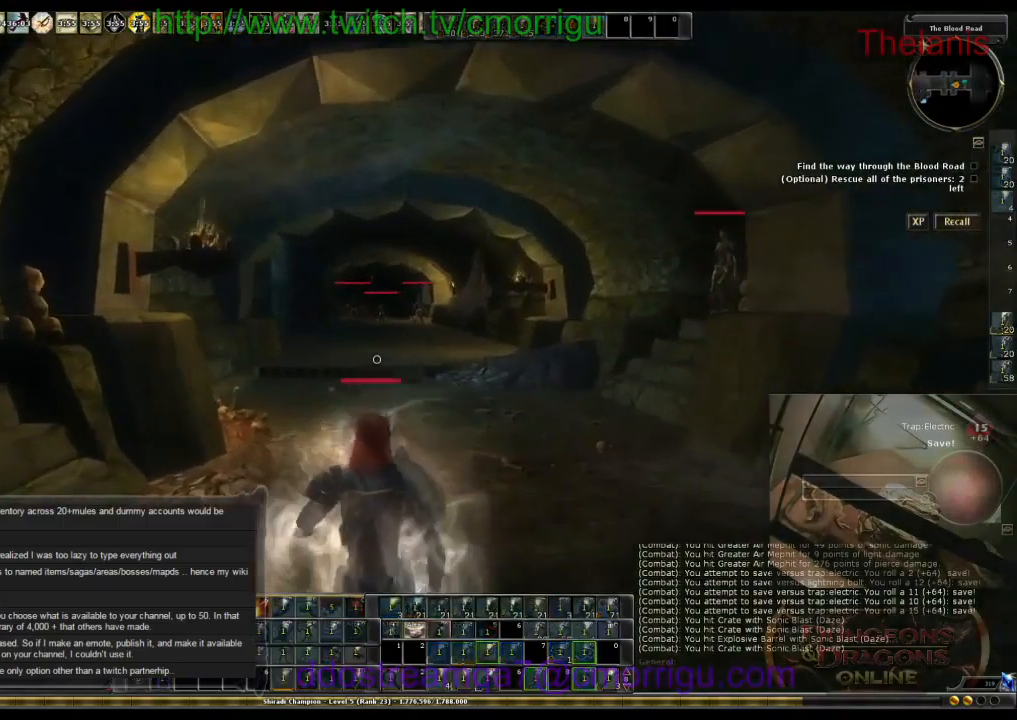
{"keys": ["w"], "events": []}
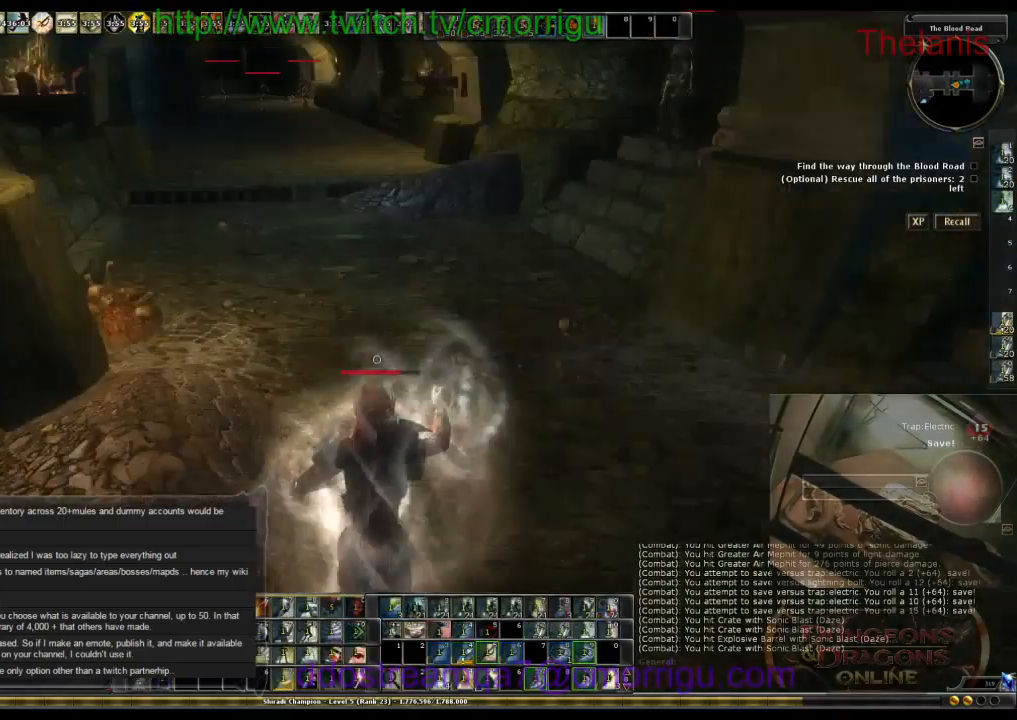
{"keys": ["w"], "events": []}
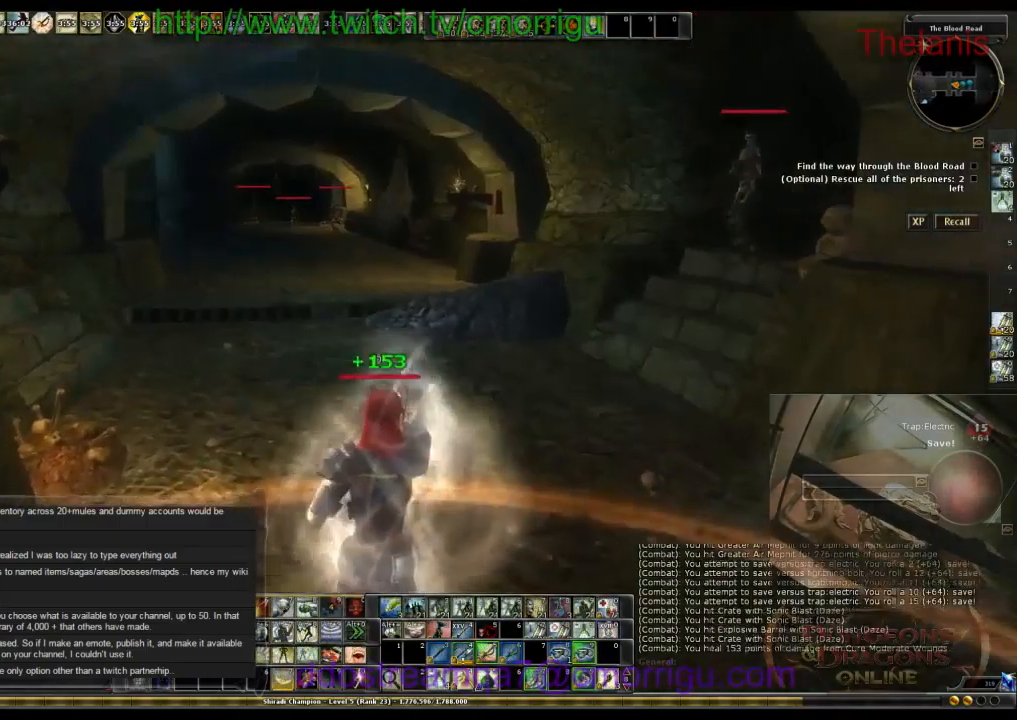
{"keys": ["w"], "events": []}
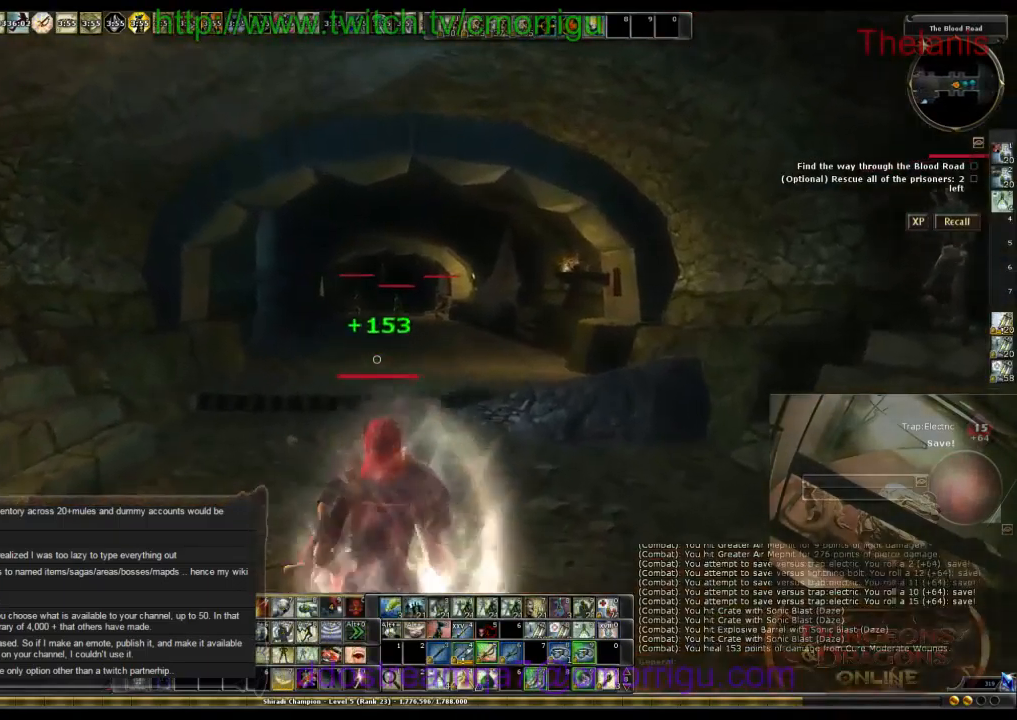
{"keys": ["w"], "events": []}
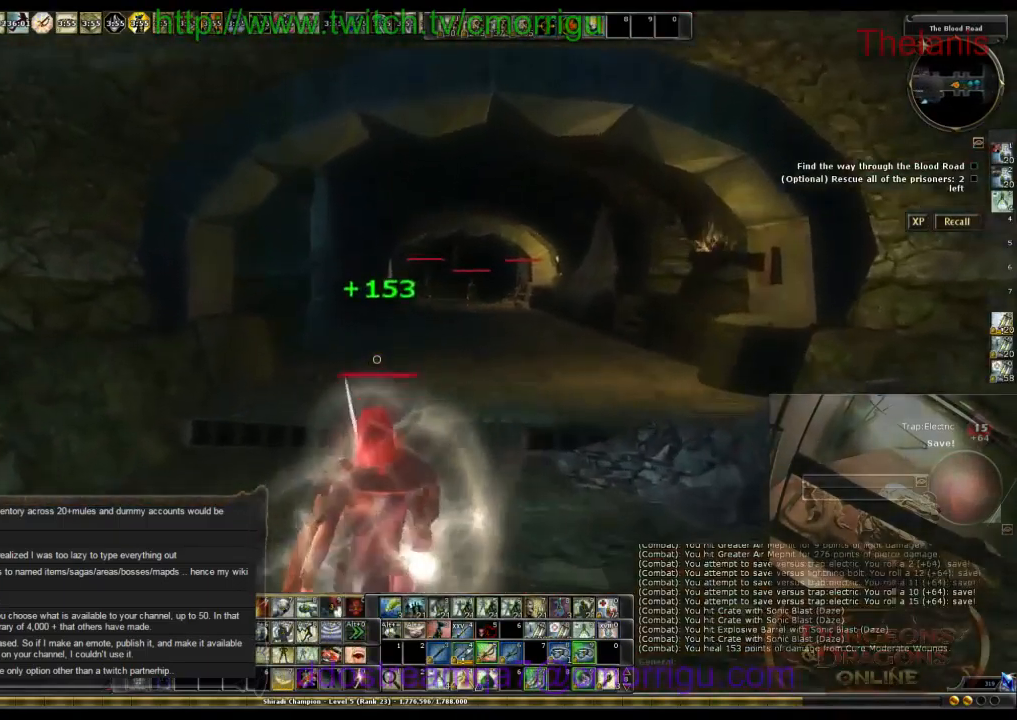
{"keys": ["w"], "events": []}
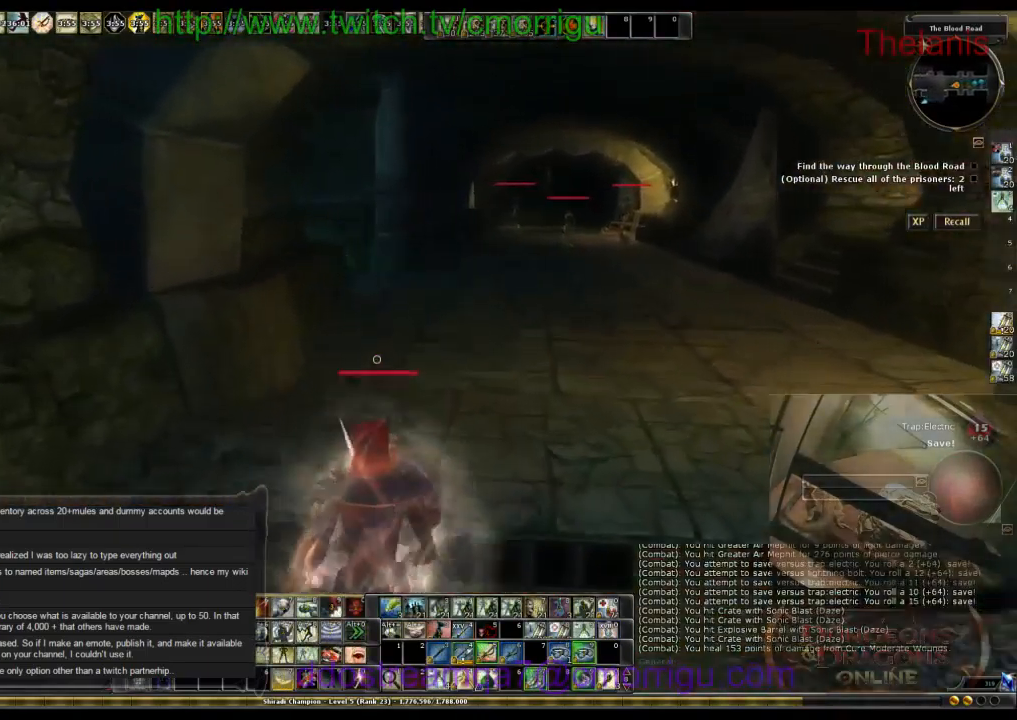
{"keys": ["w"], "events": []}
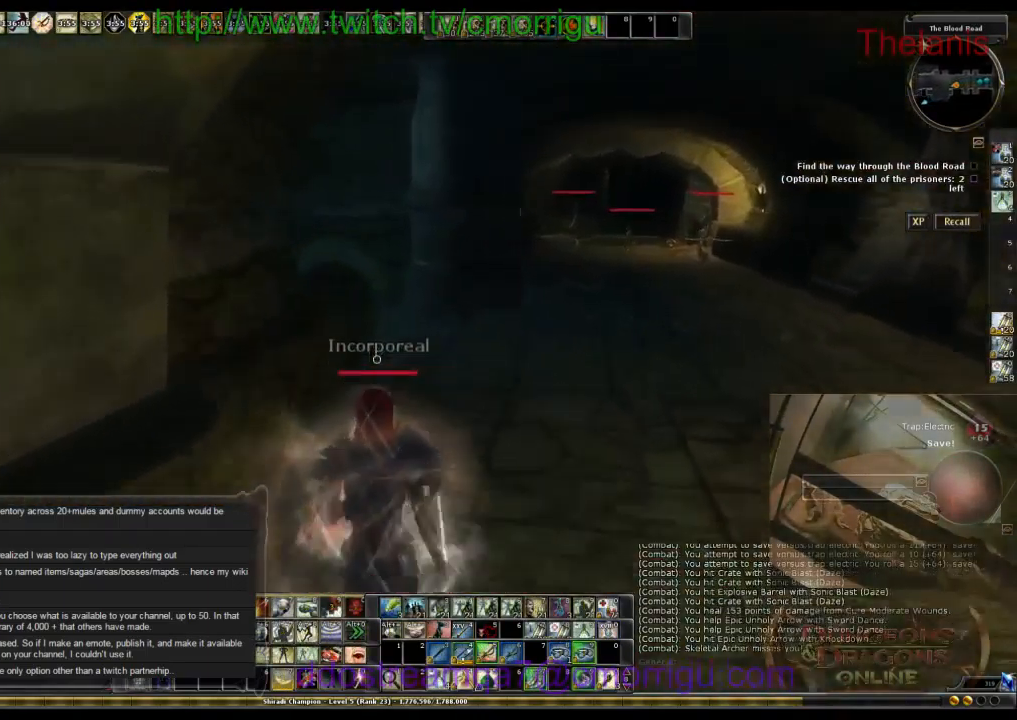
{"keys": ["d", "w"], "events": [[300, "d", "down"]]}